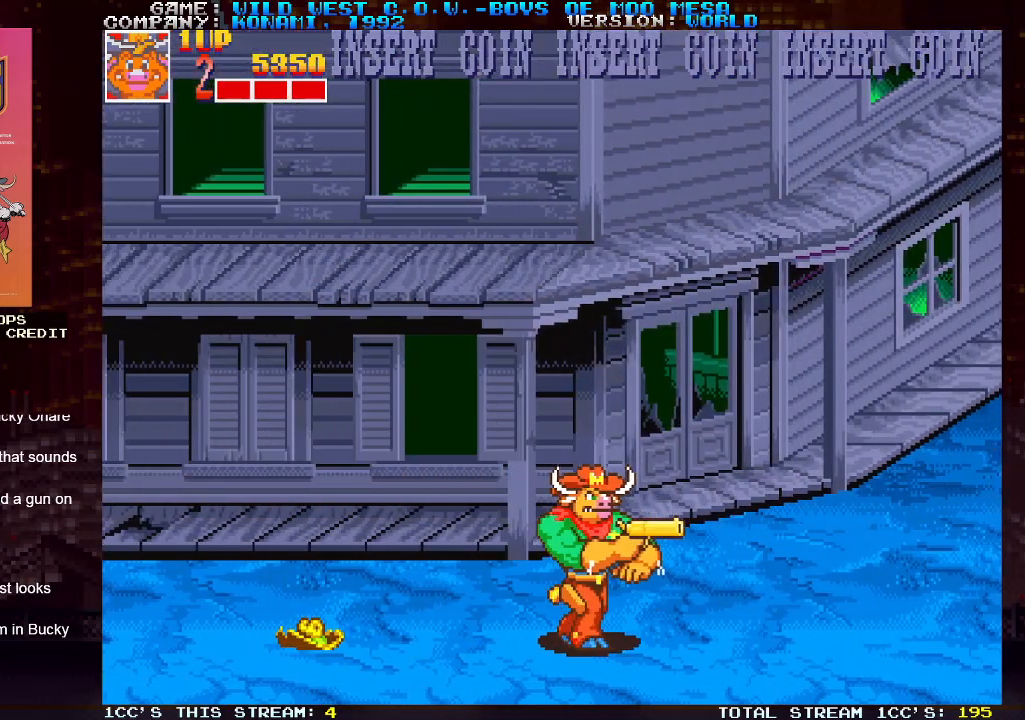
Gameplay with a controller (arcade stick); each line is a JSON object with the inputs held at the frame after it (dt_ms = milliseconds from this image to that frame). "events" lists button and stick changes between this image and that frame as [ms after this image, input, new state], when the widget could be followed in between. Not read: L3 R3.
{"dt_ms": 500, "buttons": [], "left_stick": "right", "events": [[117, "SQUARE", "down"], [133, "SQUARE", "up"], [200, "SQUARE", "down"], [250, "SQUARE", "up"]]}
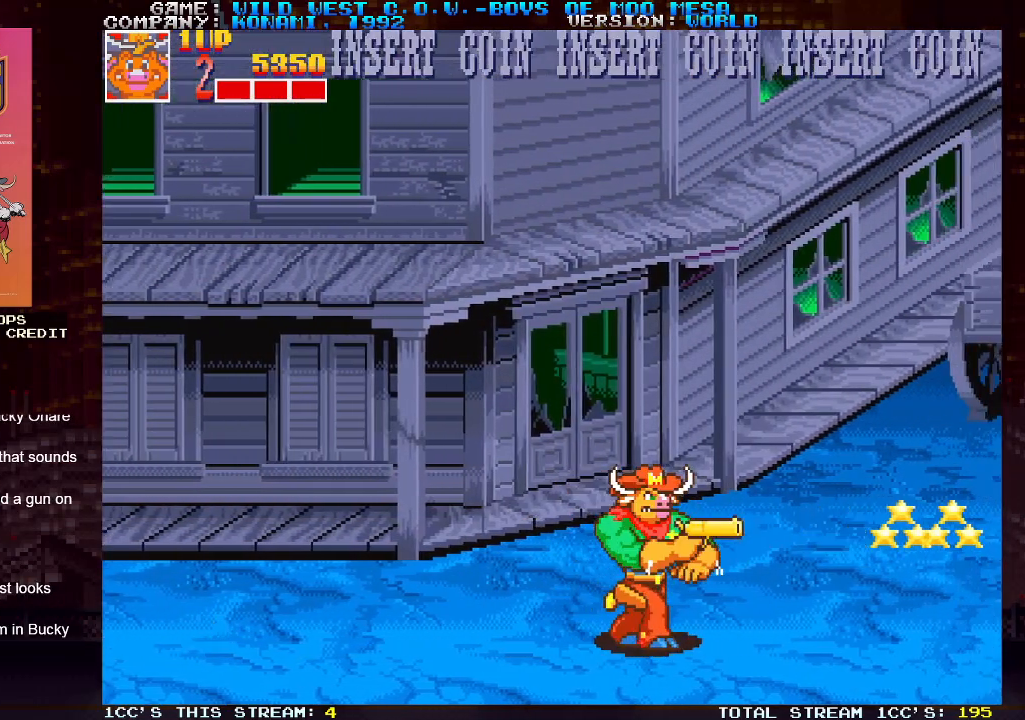
{"dt_ms": 500, "buttons": ["SQUARE"], "left_stick": "up-right", "events": [[167, "left_stick", "up-right"], [217, "SQUARE", "down"], [250, "SQUARE", "up"], [317, "SQUARE", "down"], [367, "SQUARE", "up"], [383, "SQUARE", "down"], [450, "SQUARE", "up"], [500, "SQUARE", "down"]]}
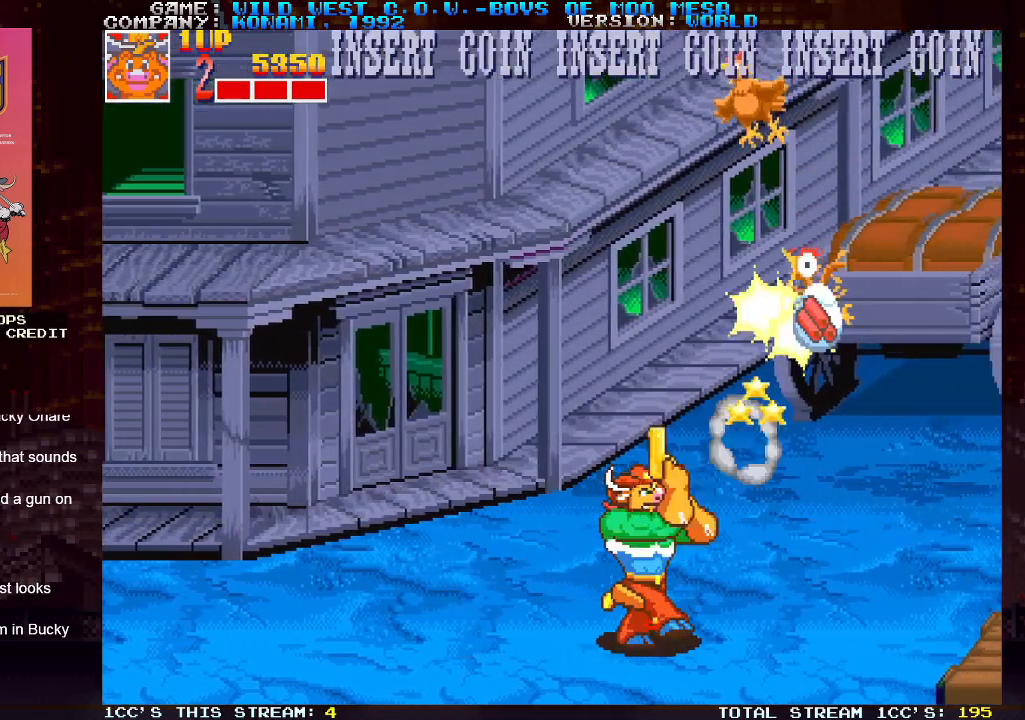
{"dt_ms": 500, "buttons": [], "left_stick": "up", "events": [[50, "SQUARE", "up"], [117, "left_stick", "up-left"], [183, "left_stick", "up"], [283, "SQUARE", "down"], [333, "SQUARE", "up"], [383, "SQUARE", "down"], [417, "SQUARE", "up"], [450, "SQUARE", "down"], [500, "SQUARE", "up"]]}
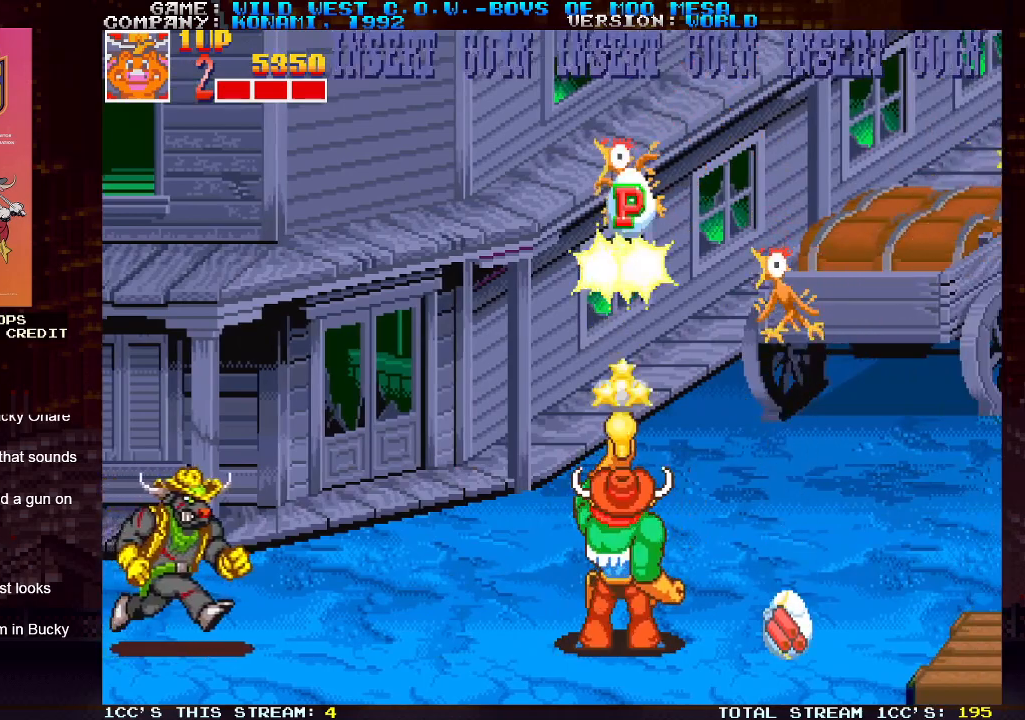
{"dt_ms": 500, "buttons": ["SQUARE"], "left_stick": "center", "events": [[83, "left_stick", "left"], [183, "SQUARE", "down"], [217, "SQUARE", "up"], [233, "left_stick", "center"], [333, "SQUARE", "down"], [367, "SQUARE", "up"], [417, "SQUARE", "down"], [433, "SQUARE", "up"], [500, "SQUARE", "down"]]}
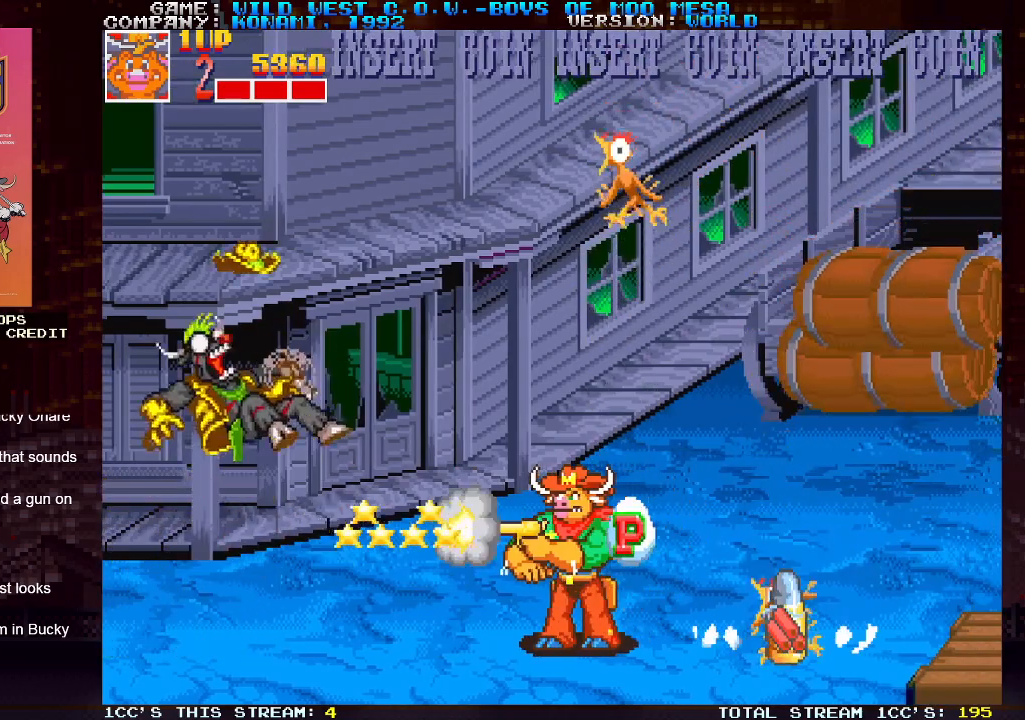
{"dt_ms": 500, "buttons": [], "left_stick": "left", "events": [[33, "SQUARE", "up"], [100, "left_stick", "left"]]}
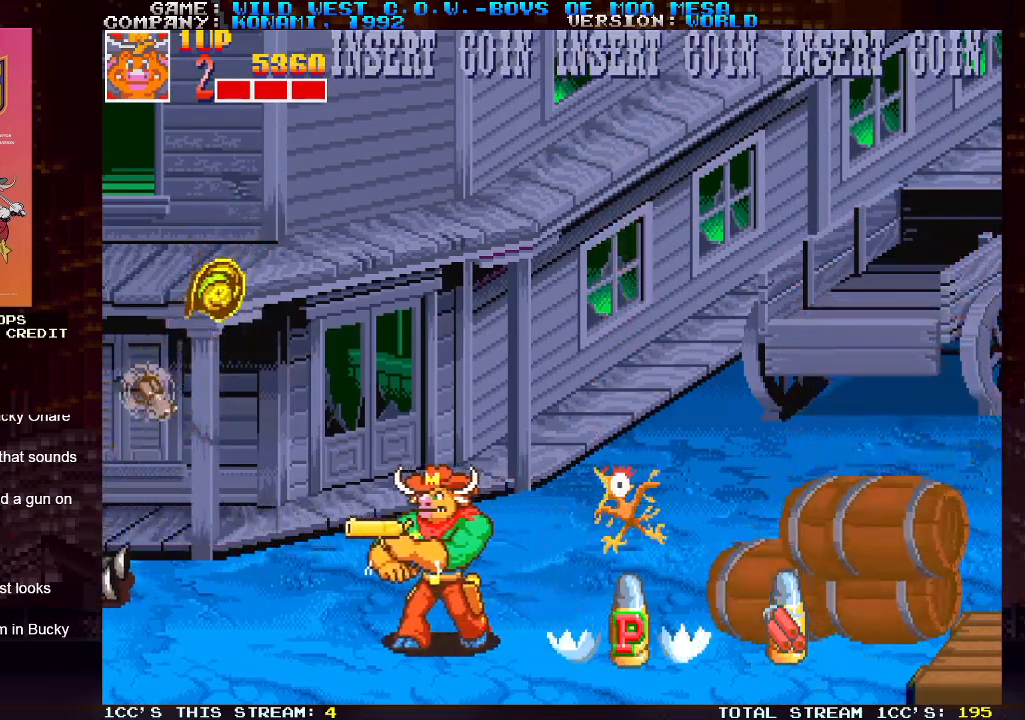
{"dt_ms": 500, "buttons": ["SQUARE"], "left_stick": "right", "events": [[367, "left_stick", "center"], [433, "SQUARE", "down"], [433, "left_stick", "right"], [450, "SQUARE", "up"], [500, "SQUARE", "down"]]}
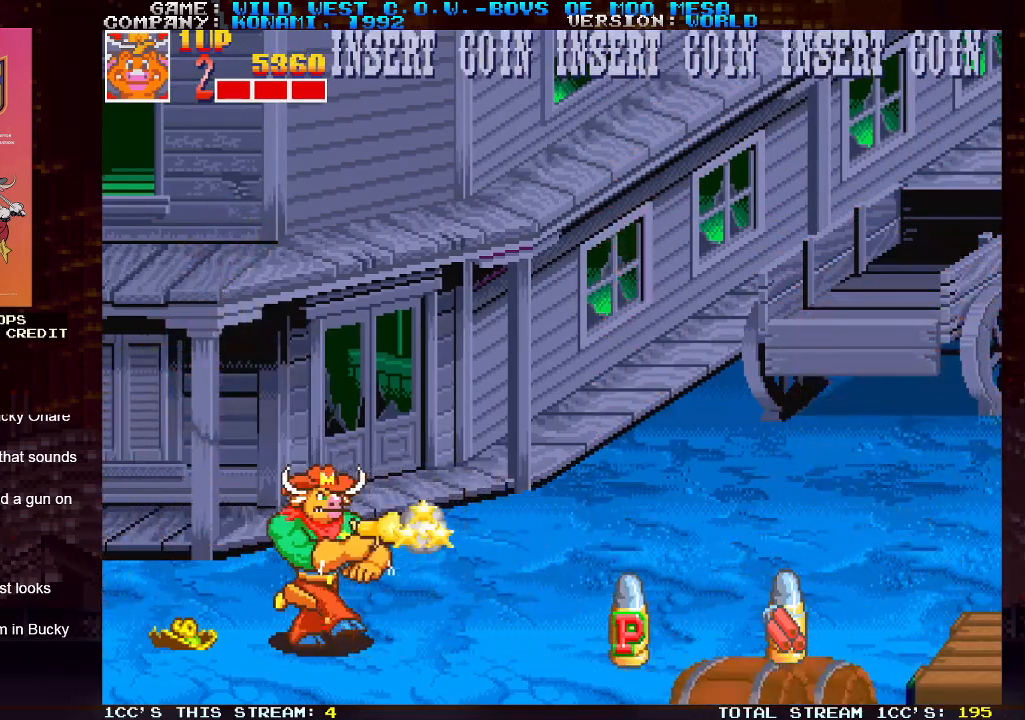
{"dt_ms": 500, "buttons": [], "left_stick": "right", "events": [[67, "SQUARE", "up"], [100, "SQUARE", "down"], [150, "SQUARE", "up"], [200, "SQUARE", "down"], [217, "SQUARE", "up"]]}
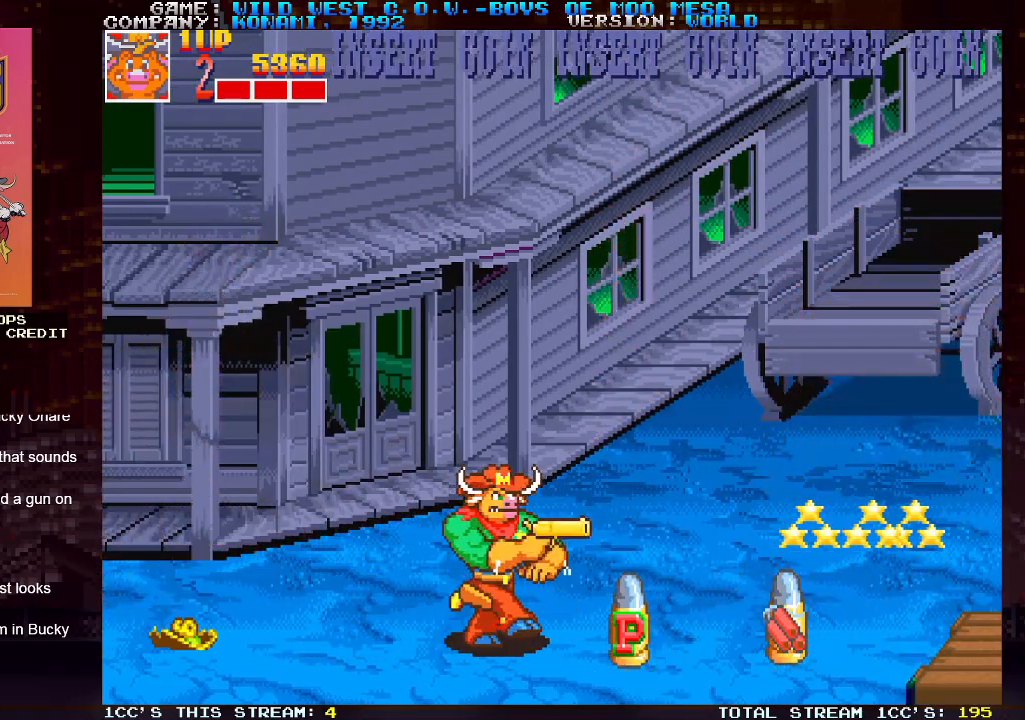
{"dt_ms": 500, "buttons": [], "left_stick": "right", "events": [[433, "SQUARE", "down"], [483, "SQUARE", "up"]]}
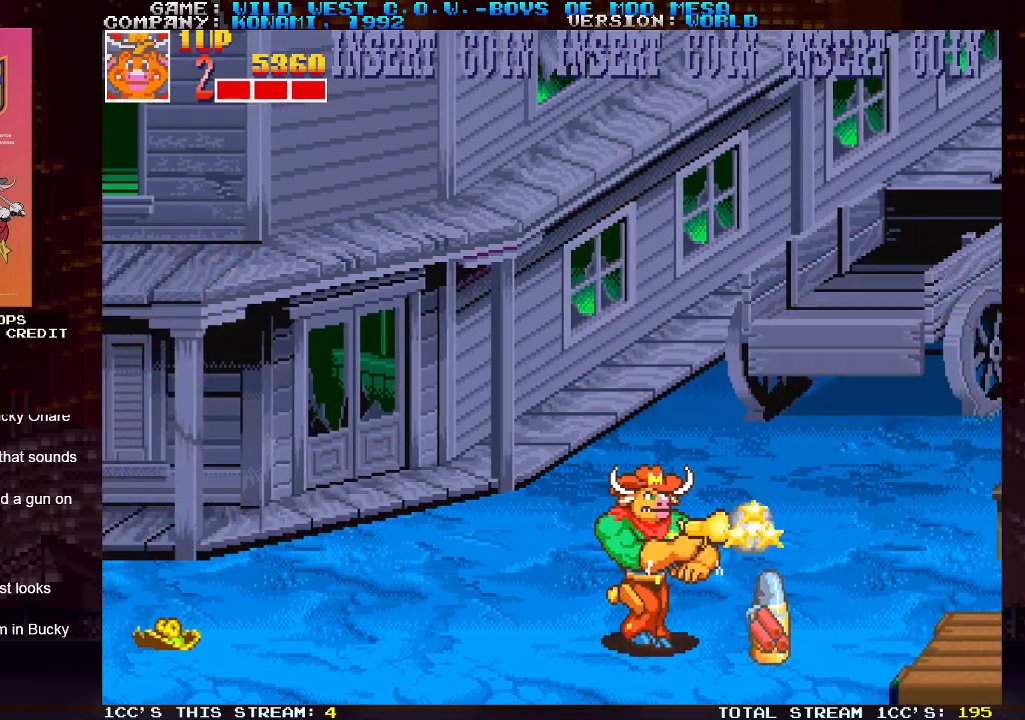
{"dt_ms": 500, "buttons": [], "left_stick": "right", "events": [[17, "SQUARE", "down"], [50, "SQUARE", "up"], [100, "SQUARE", "down"], [150, "SQUARE", "up"], [183, "SQUARE", "down"], [233, "SQUARE", "up"]]}
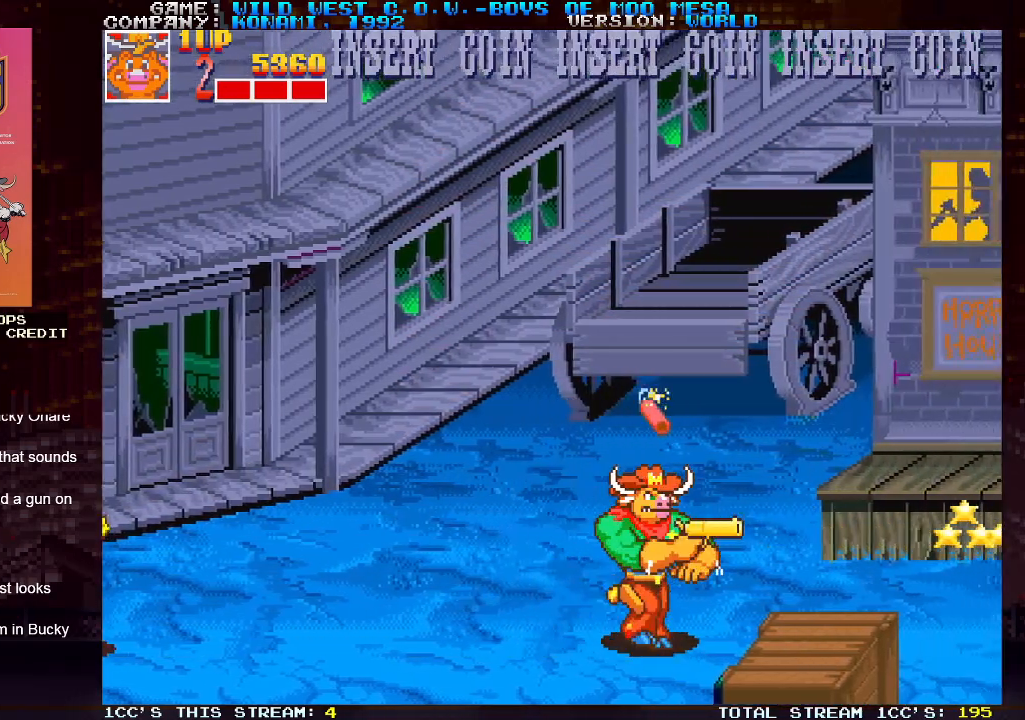
{"dt_ms": 500, "buttons": ["SQUARE"], "left_stick": "right", "events": [[167, "SQUARE", "down"], [183, "SQUARE", "up"], [250, "SQUARE", "down"], [300, "SQUARE", "up"], [333, "SQUARE", "down"], [383, "SQUARE", "up"], [433, "SQUARE", "down"]]}
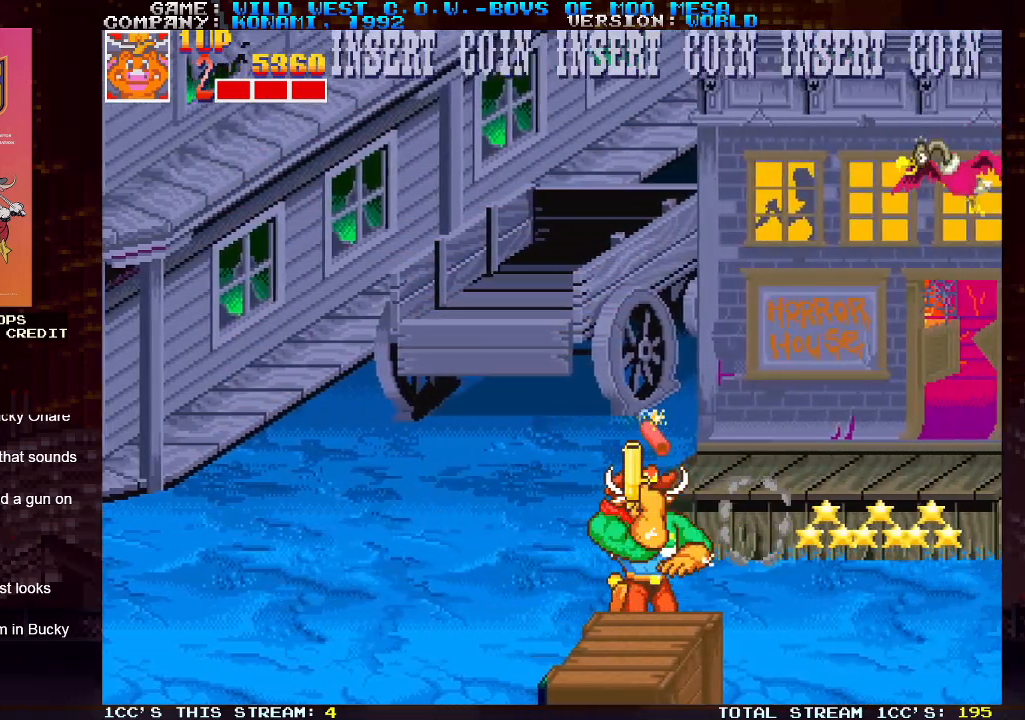
{"dt_ms": 500, "buttons": ["SQUARE"], "left_stick": "up", "events": [[67, "SQUARE", "up"], [133, "SQUARE", "down"], [167, "SQUARE", "up"], [317, "left_stick", "up"], [400, "SQUARE", "down"], [433, "SQUARE", "up"], [483, "SQUARE", "down"]]}
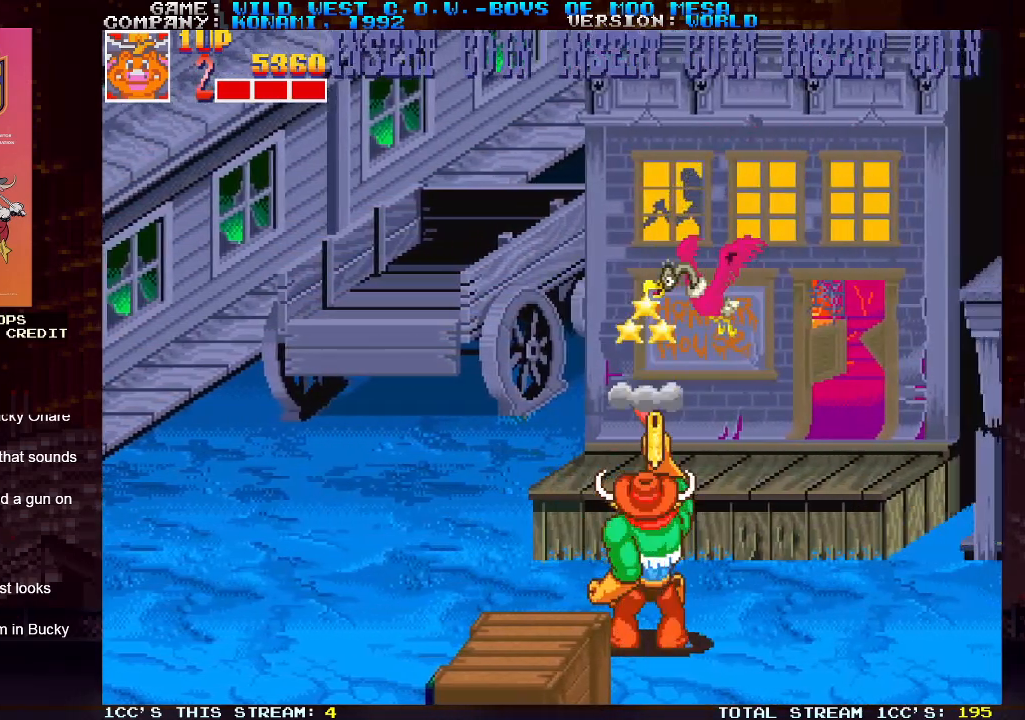
{"dt_ms": 500, "buttons": [], "left_stick": "up-right", "events": [[33, "SQUARE", "up"], [83, "SQUARE", "down"], [117, "SQUARE", "up"], [167, "SQUARE", "down"], [217, "SQUARE", "up"], [300, "left_stick", "up-right"]]}
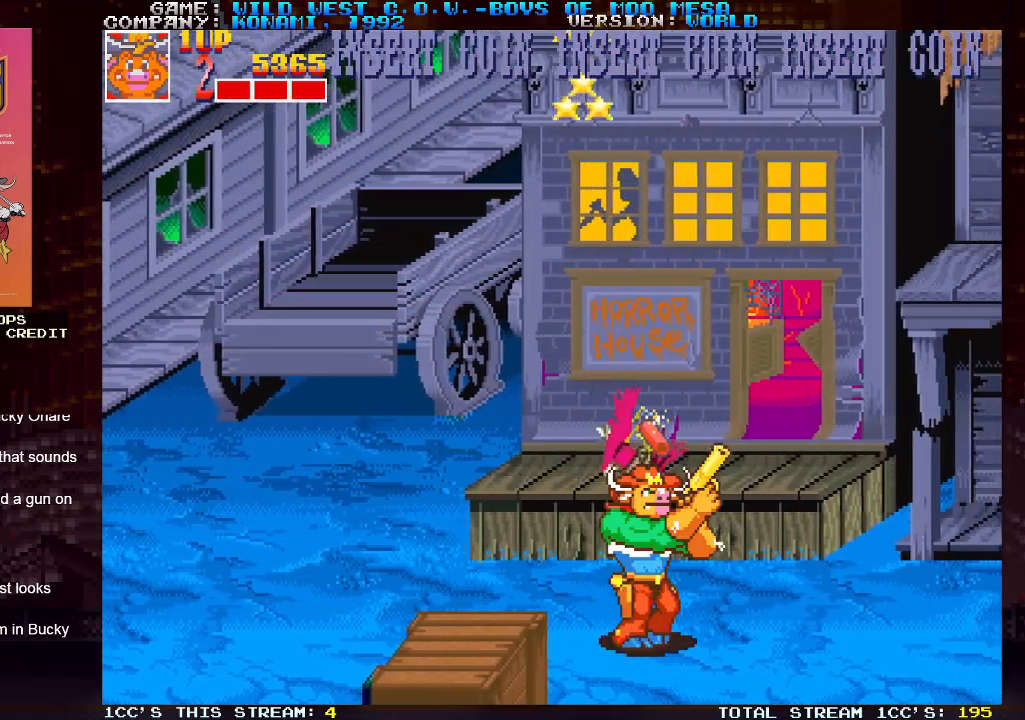
{"dt_ms": 500, "buttons": [], "left_stick": "up-right", "events": [[200, "SQUARE", "down"], [233, "SQUARE", "up"], [283, "SQUARE", "down"], [317, "SQUARE", "up"], [367, "SQUARE", "down"], [400, "SQUARE", "up"], [450, "SQUARE", "down"], [483, "SQUARE", "up"]]}
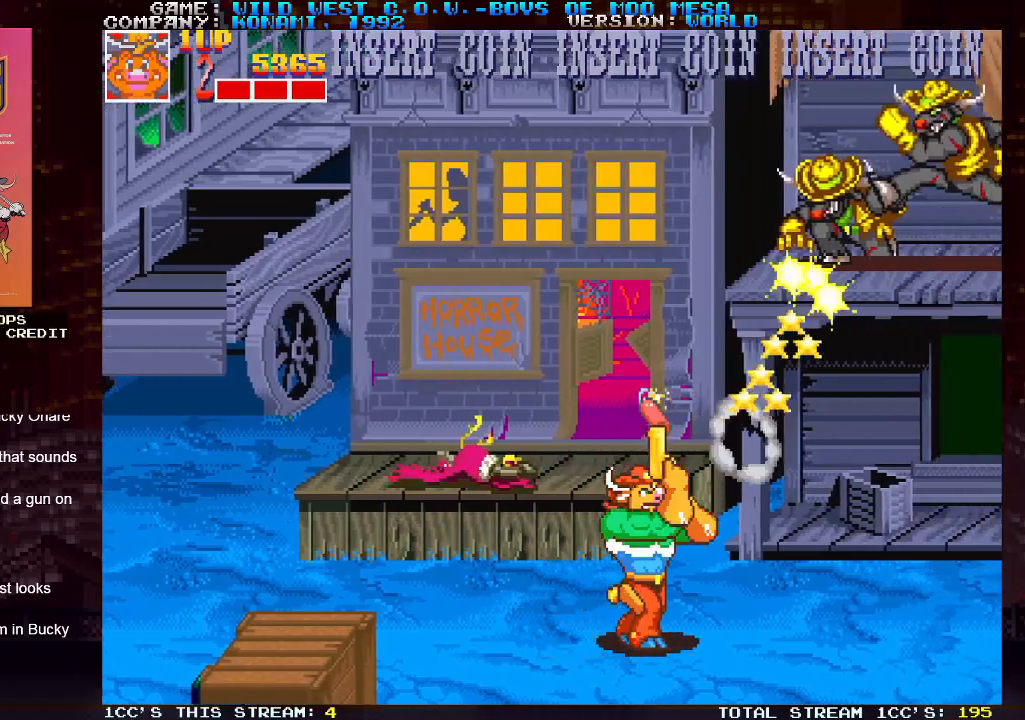
{"dt_ms": 500, "buttons": [], "left_stick": "up-right", "events": [[117, "SQUARE", "down"], [167, "SQUARE", "up"], [283, "SQUARE", "down"], [317, "SQUARE", "up"]]}
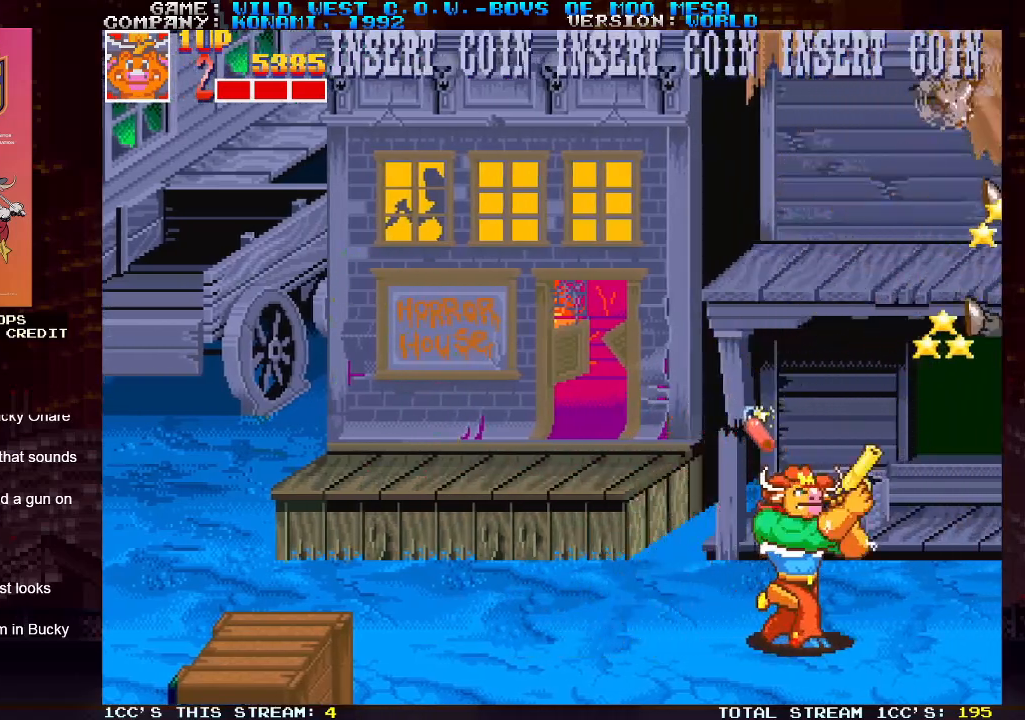
{"dt_ms": 500, "buttons": ["SQUARE"], "left_stick": "center", "events": [[267, "left_stick", "center"], [317, "left_stick", "left"], [367, "SQUARE", "down"], [417, "left_stick", "center"], [433, "SQUARE", "up"], [467, "SQUARE", "down"]]}
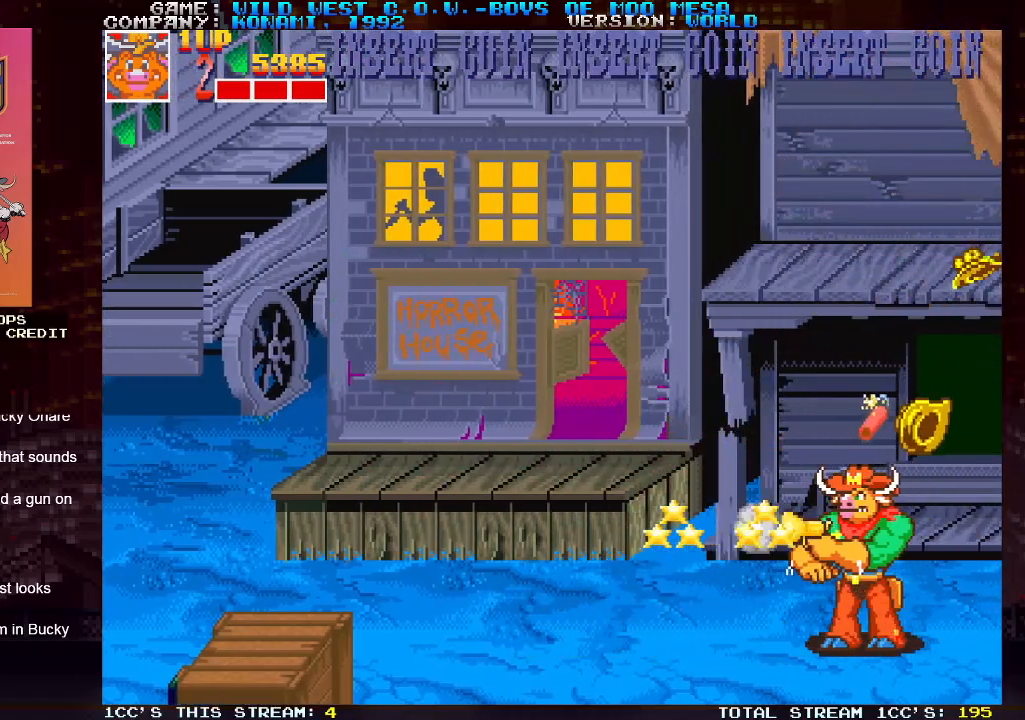
{"dt_ms": 500, "buttons": [], "left_stick": "center", "events": [[33, "SQUARE", "up"]]}
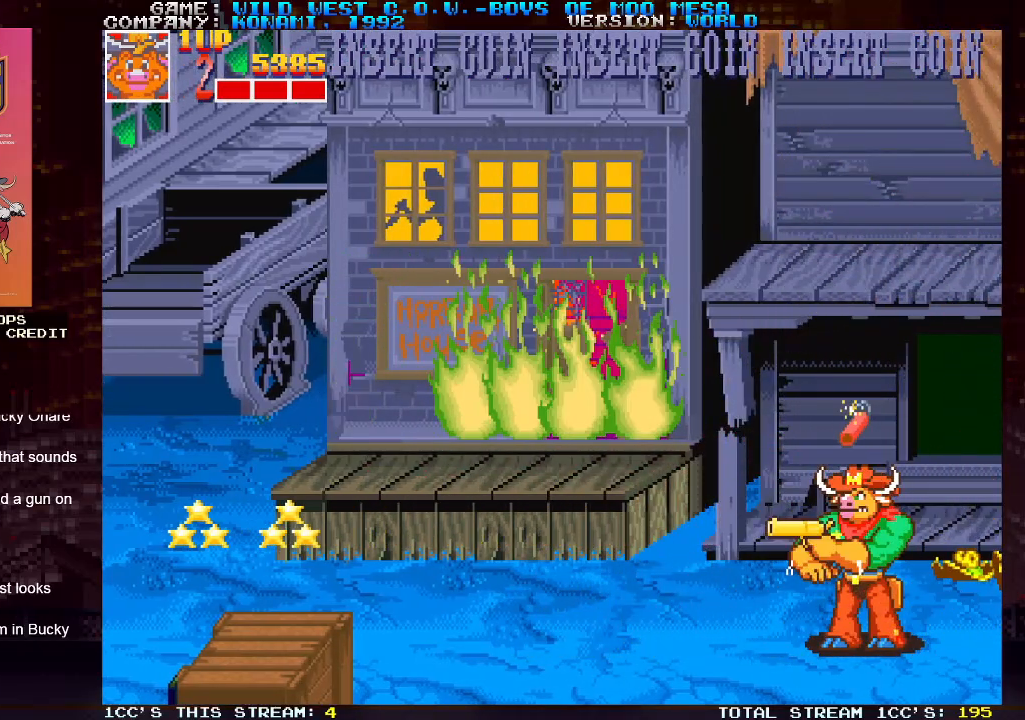
{"dt_ms": 500, "buttons": [], "left_stick": "up-left", "events": [[100, "left_stick", "left"], [150, "left_stick", "up-left"], [350, "SQUARE", "down"], [383, "SQUARE", "up"], [450, "SQUARE", "down"], [500, "SQUARE", "up"]]}
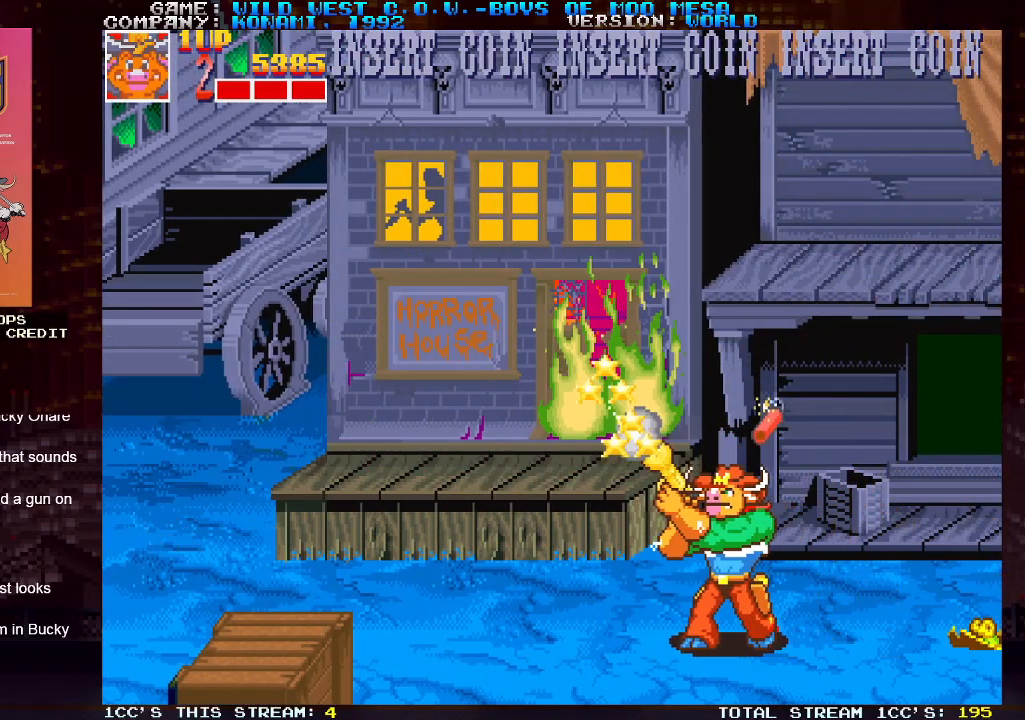
{"dt_ms": 1000, "buttons": [], "left_stick": "up-left"}
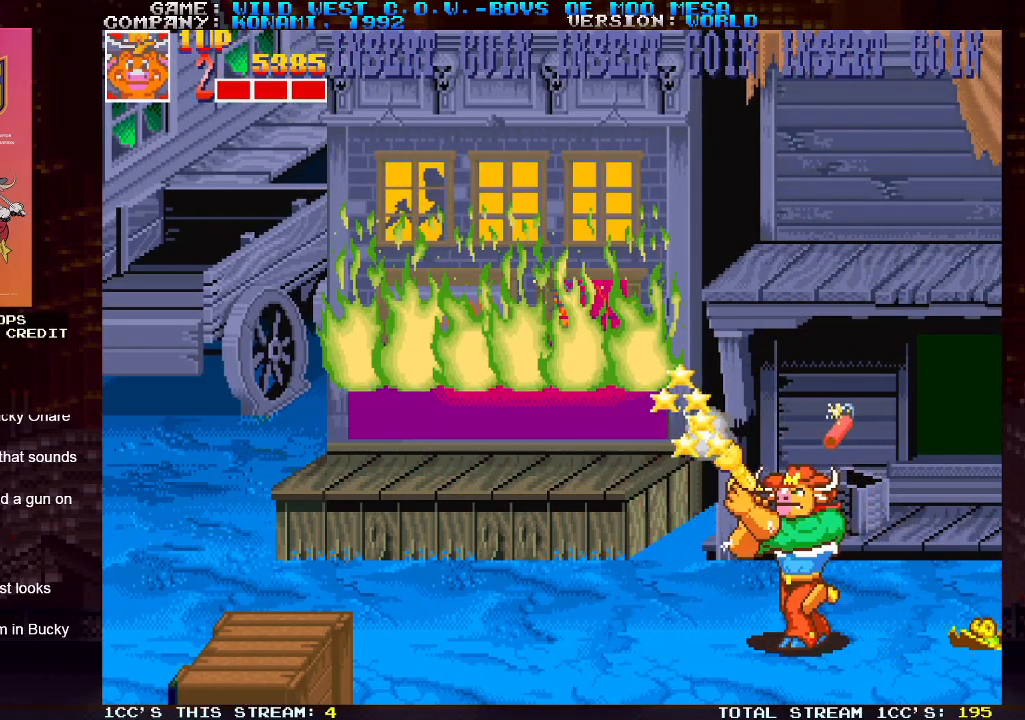
{"dt_ms": 500, "buttons": [], "left_stick": "up-right", "events": [[117, "left_stick", "up-right"]]}
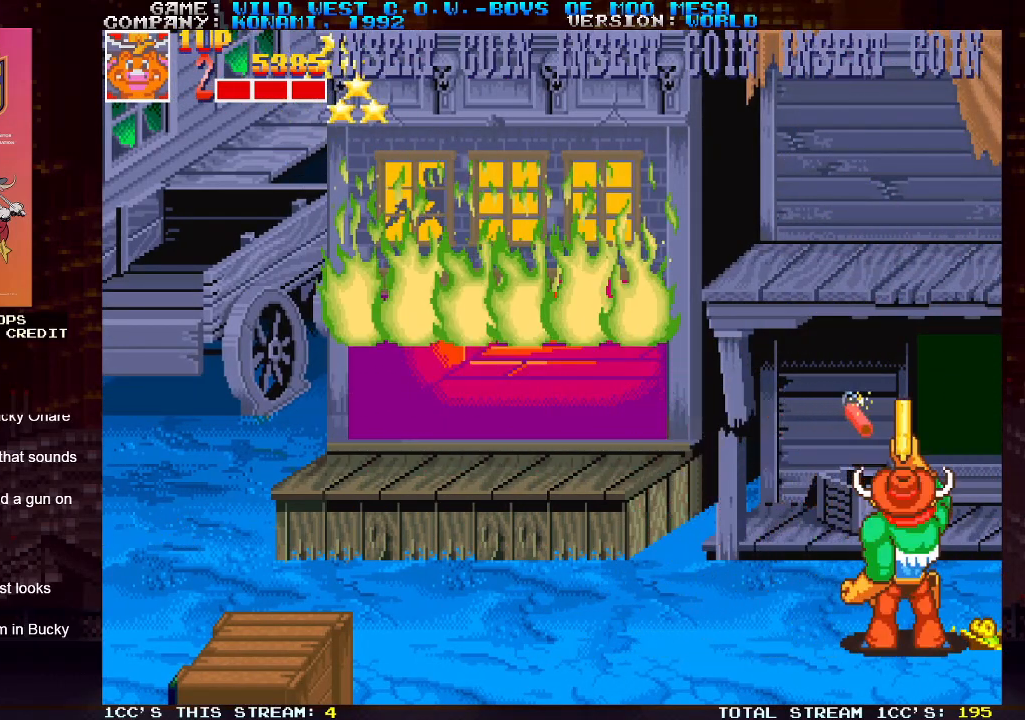
{"dt_ms": 1000, "buttons": [], "left_stick": "up-left"}
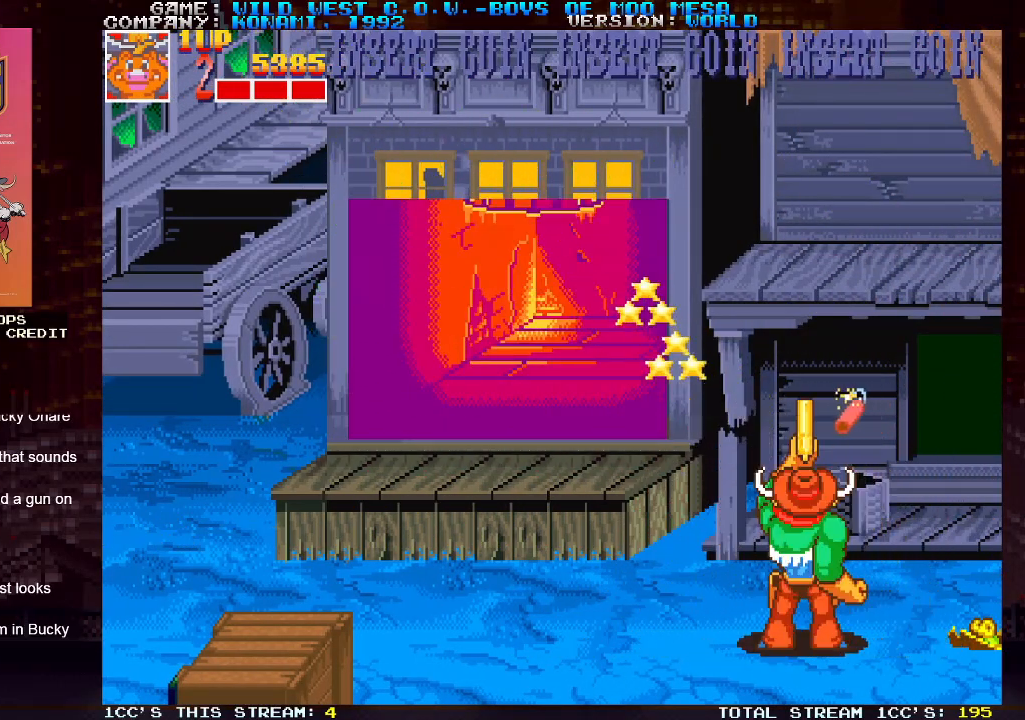
{"dt_ms": 500, "buttons": ["SQUARE"], "left_stick": "up-left"}
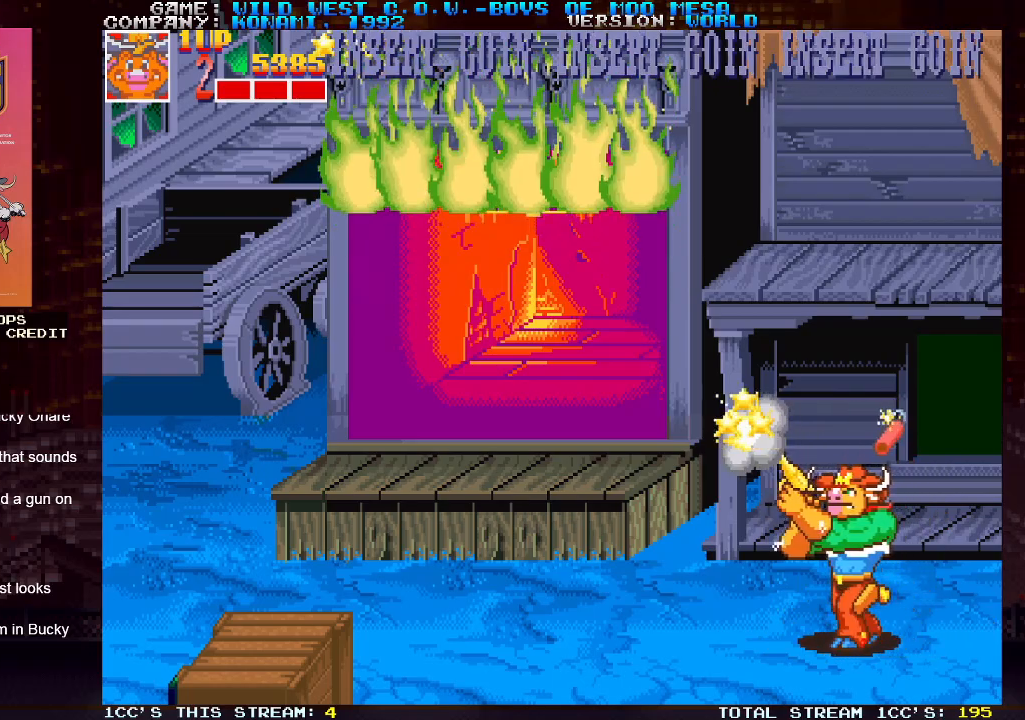
{"dt_ms": 500, "buttons": [], "left_stick": "up-right", "events": [[67, "SQUARE", "up"], [183, "left_stick", "right"], [400, "left_stick", "up-right"]]}
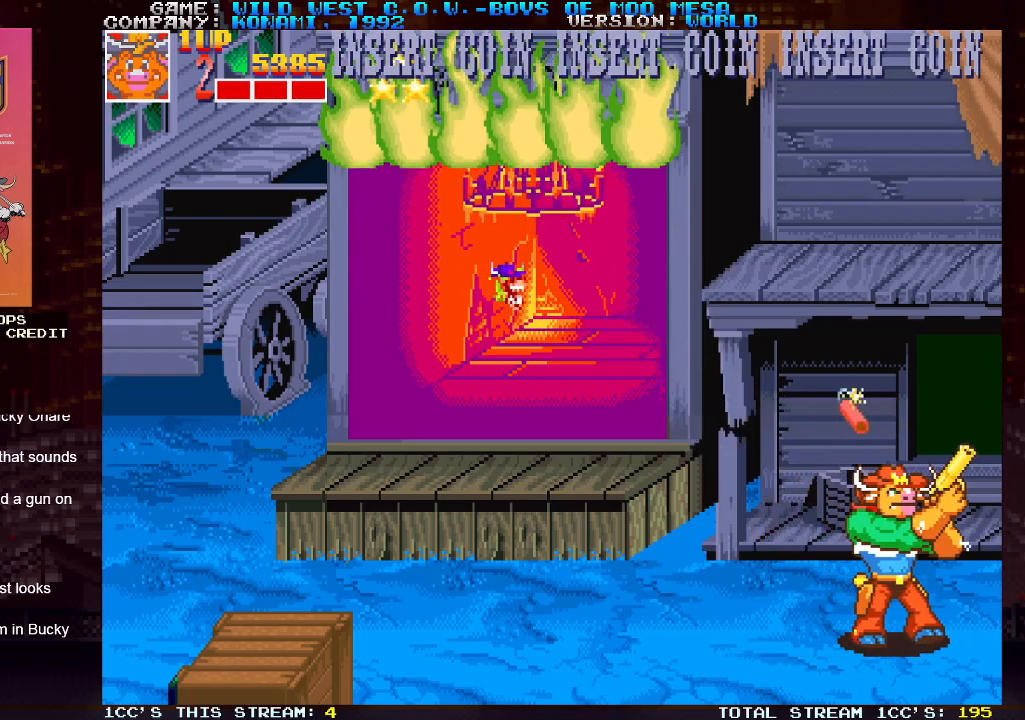
{"dt_ms": 500, "buttons": [], "left_stick": "up-left", "events": [[100, "SQUARE", "down"], [100, "left_stick", "up-left"], [133, "SQUARE", "up"], [200, "SQUARE", "down"], [283, "SQUARE", "up"]]}
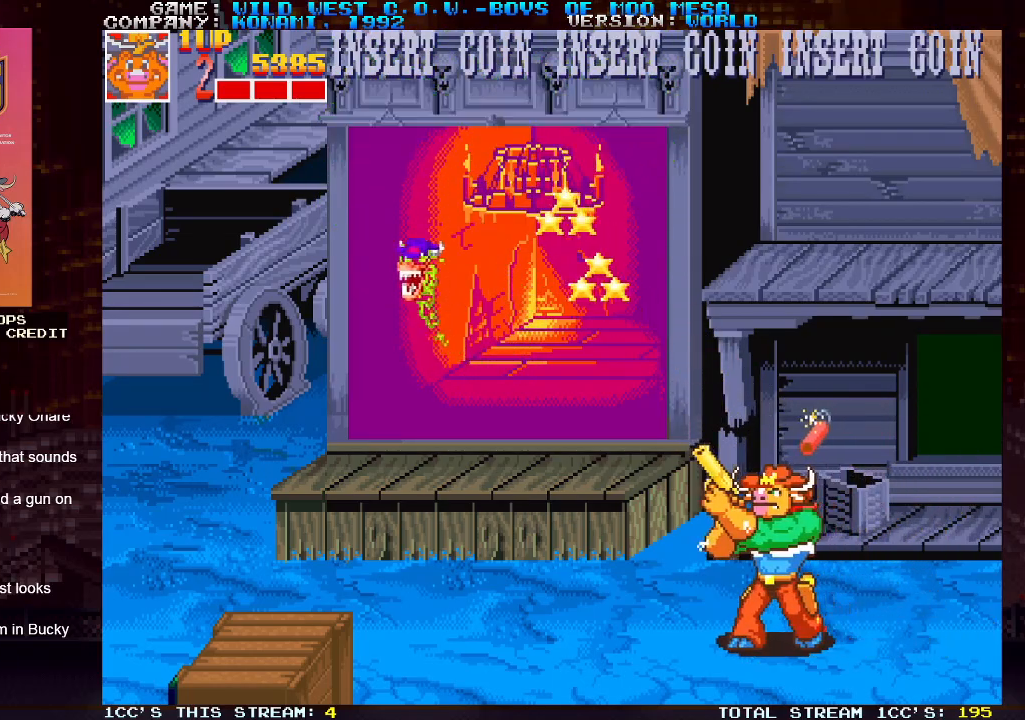
{"dt_ms": 1000, "buttons": [], "left_stick": "up-left"}
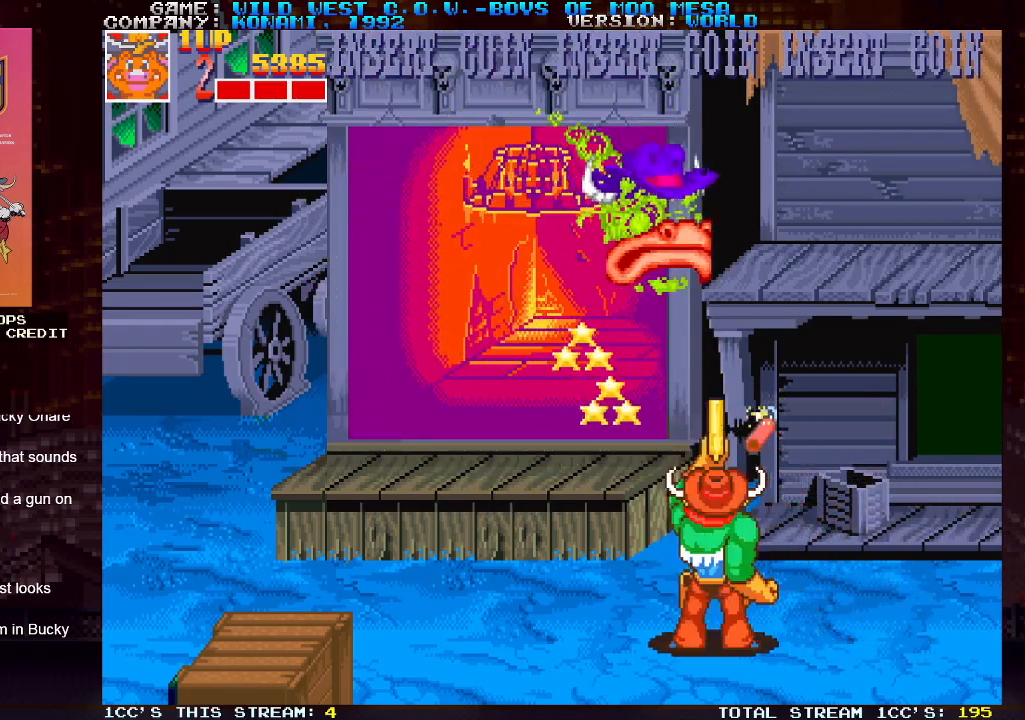
{"dt_ms": 500, "buttons": [], "left_stick": "up-right", "events": [[33, "left_stick", "right"], [250, "left_stick", "up-left"], [300, "SQUARE", "down"], [333, "SQUARE", "up"], [383, "SQUARE", "down"], [433, "SQUARE", "up"], [433, "left_stick", "up-right"]]}
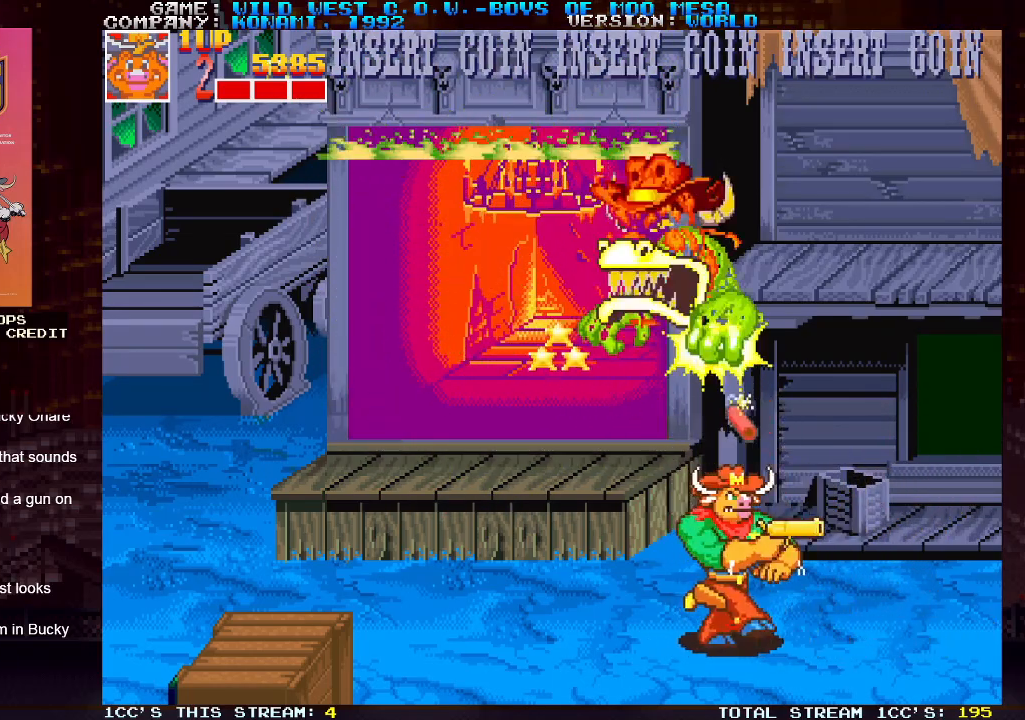
{"dt_ms": 500, "buttons": ["SQUARE"], "left_stick": "up", "events": [[50, "left_stick", "up-left"], [283, "left_stick", "up"], [300, "SQUARE", "down"], [350, "SQUARE", "up"], [417, "SQUARE", "down"], [450, "SQUARE", "up"], [483, "SQUARE", "down"]]}
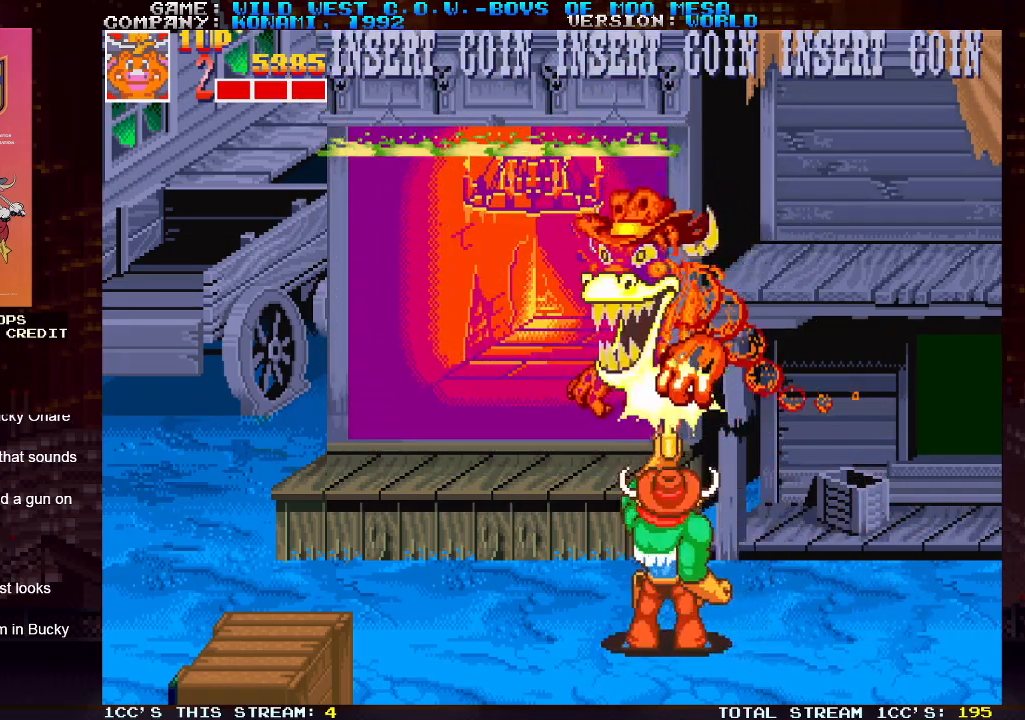
{"dt_ms": 500, "buttons": [], "left_stick": "up", "events": [[17, "SQUARE", "up"], [50, "SQUARE", "down"], [100, "SQUARE", "up"], [117, "SQUARE", "down"], [167, "SQUARE", "up"], [200, "SQUARE", "down"], [250, "SQUARE", "up"], [283, "SQUARE", "down"], [317, "SQUARE", "up"], [350, "SQUARE", "down"], [400, "SQUARE", "up"], [433, "SQUARE", "down"], [483, "SQUARE", "up"]]}
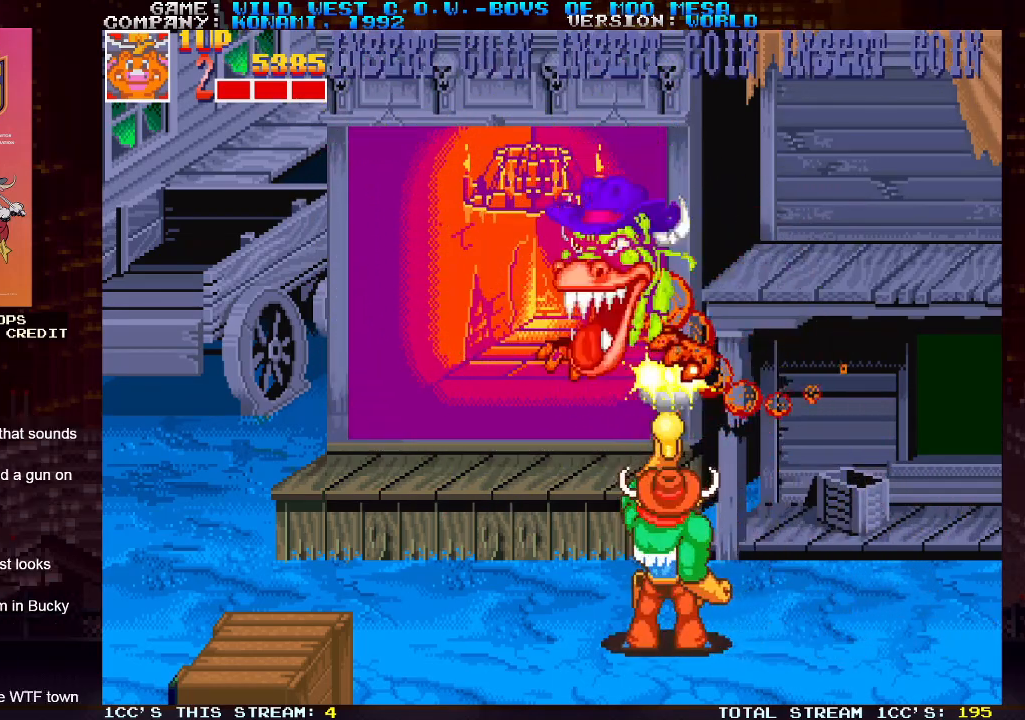
{"dt_ms": 500, "buttons": ["SQUARE"], "left_stick": "up", "events": [[17, "SQUARE", "down"], [50, "SQUARE", "up"], [83, "SQUARE", "down"], [133, "SQUARE", "up"], [183, "SQUARE", "down"], [233, "SQUARE", "up"], [250, "SQUARE", "down"], [283, "SQUARE", "up"], [333, "SQUARE", "down"], [383, "SQUARE", "up"], [417, "SQUARE", "down"], [433, "SQUARE", "up"], [500, "SQUARE", "down"]]}